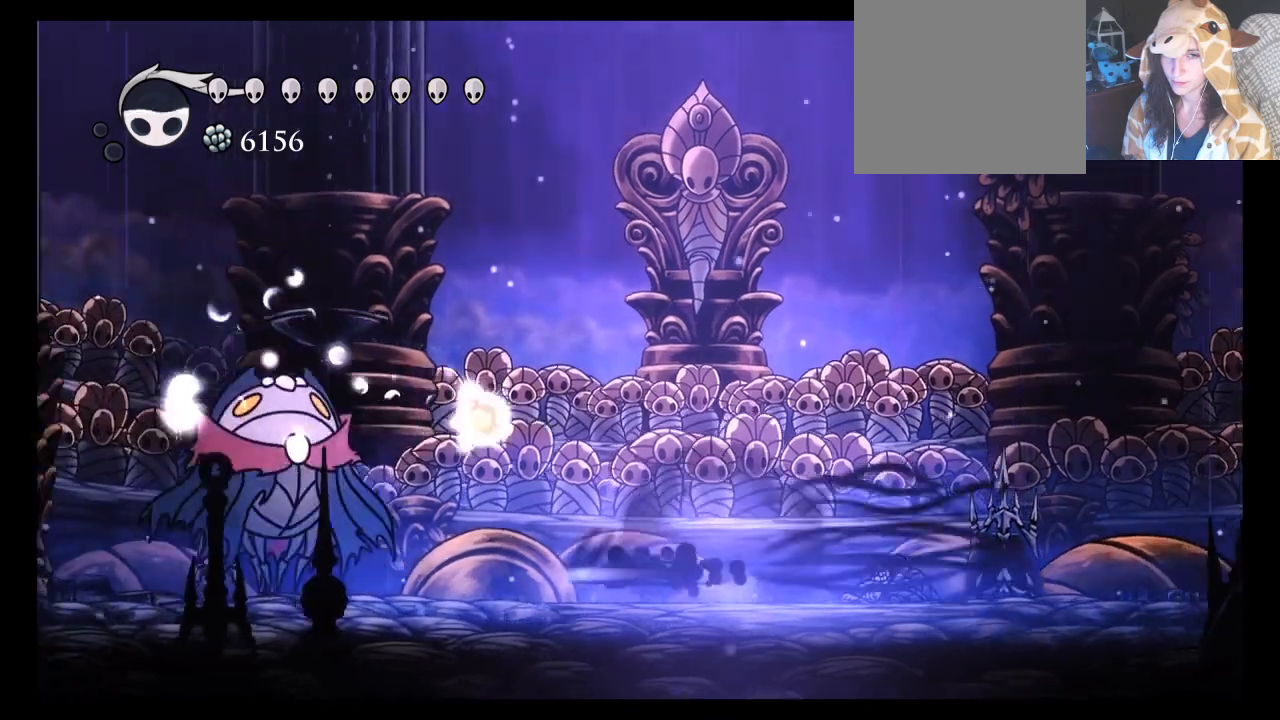
Gameplay with a controller (Xbox layout); each line is a JSON object with the inputs held at the frame after it. "events" lists button and stick changes between this image and that frame as [ms after this image, input, new state], when the widget could be followed in between. Not read: L3 R3 right_stick.
{"buttons": [], "left_stick": "center", "events": [[150, "X", "down"], [250, "X", "up"], [267, "left_stick", "center"]]}
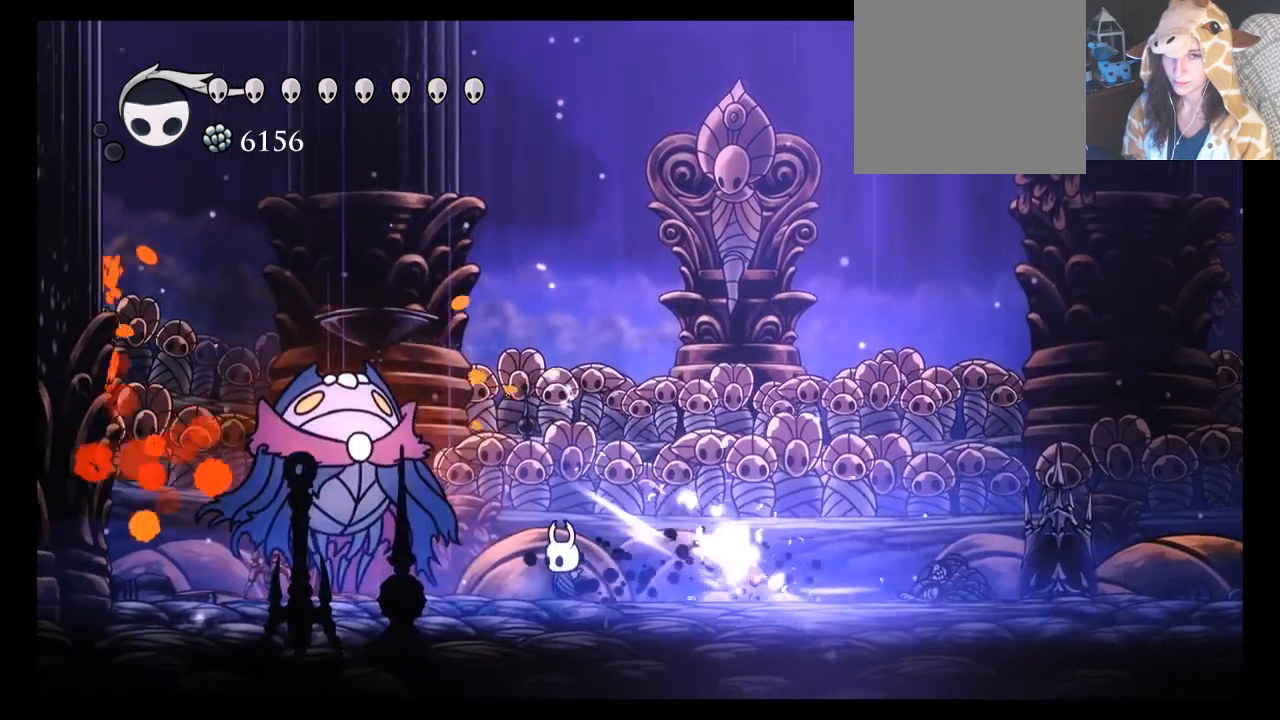
{"buttons": [], "left_stick": "center", "events": [[17, "X", "down"], [133, "X", "up"]]}
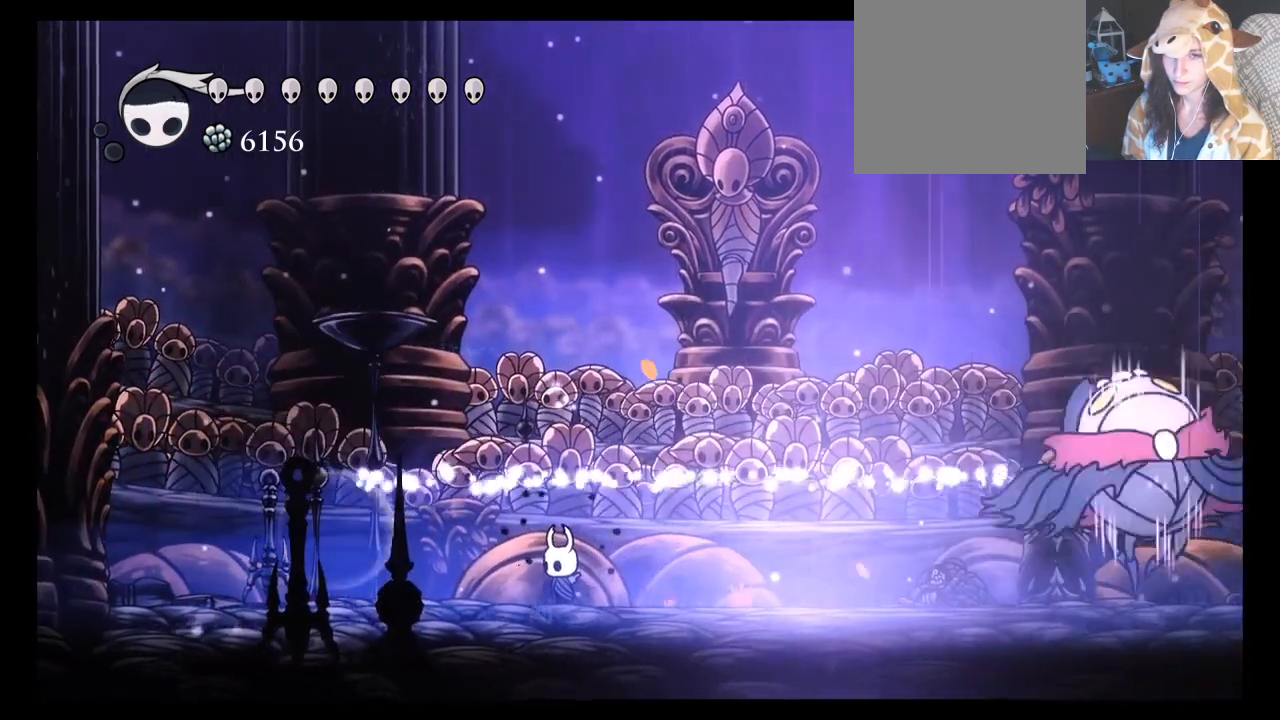
{"buttons": ["R2"], "left_stick": "right", "events": [[383, "left_stick", "right"], [500, "R2", "down"]]}
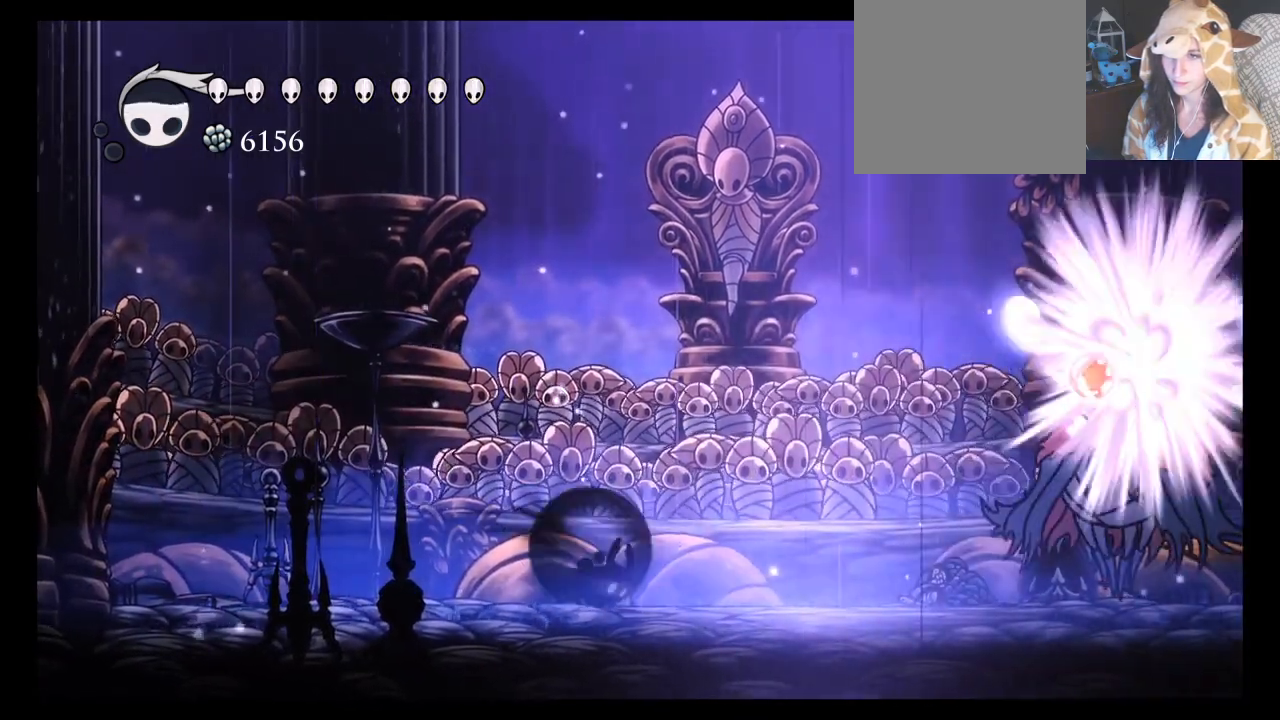
{"buttons": [], "left_stick": "right", "events": [[150, "R2", "up"]]}
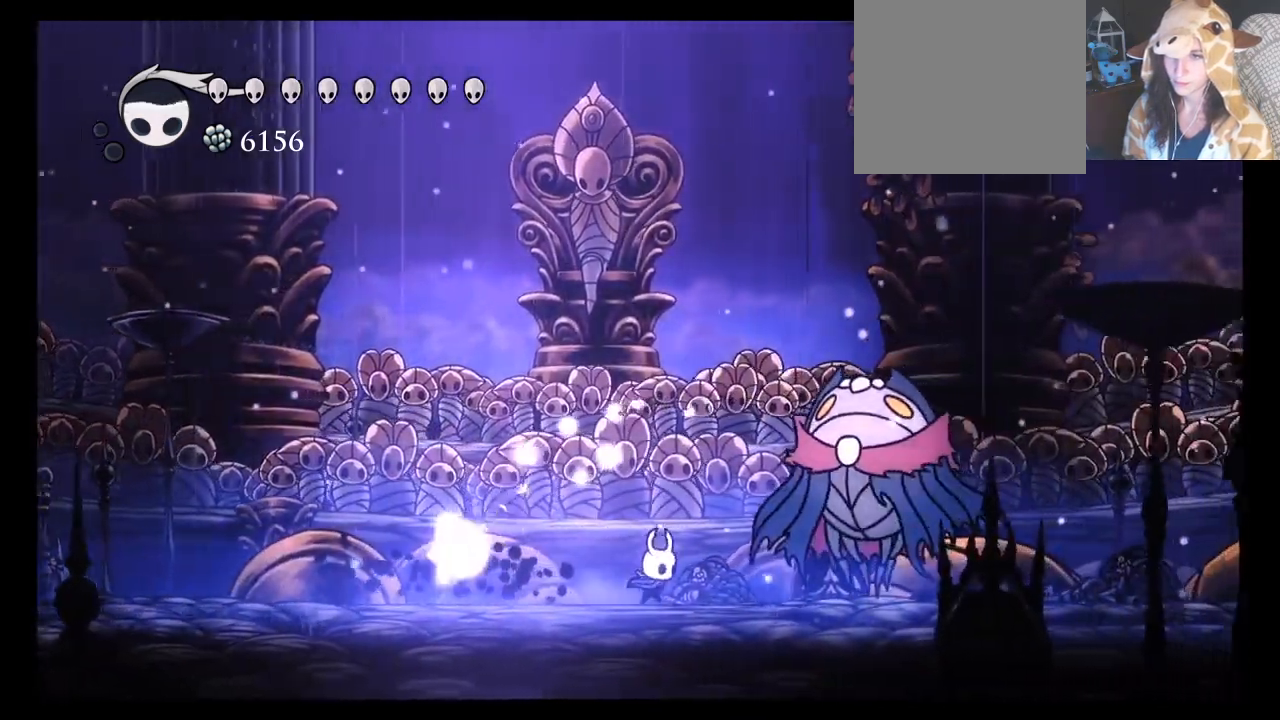
{"buttons": [], "left_stick": "center", "events": [[83, "X", "down"], [200, "X", "up"], [267, "left_stick", "center"]]}
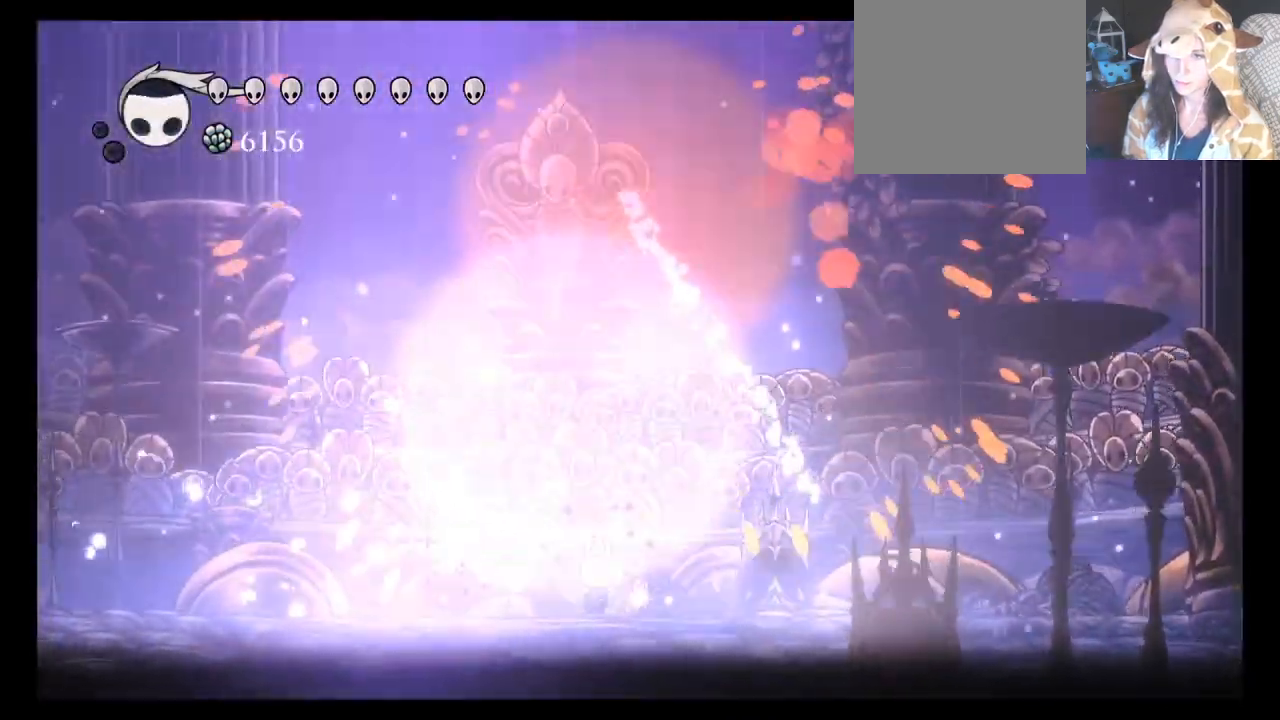
{"buttons": [], "left_stick": "center", "events": []}
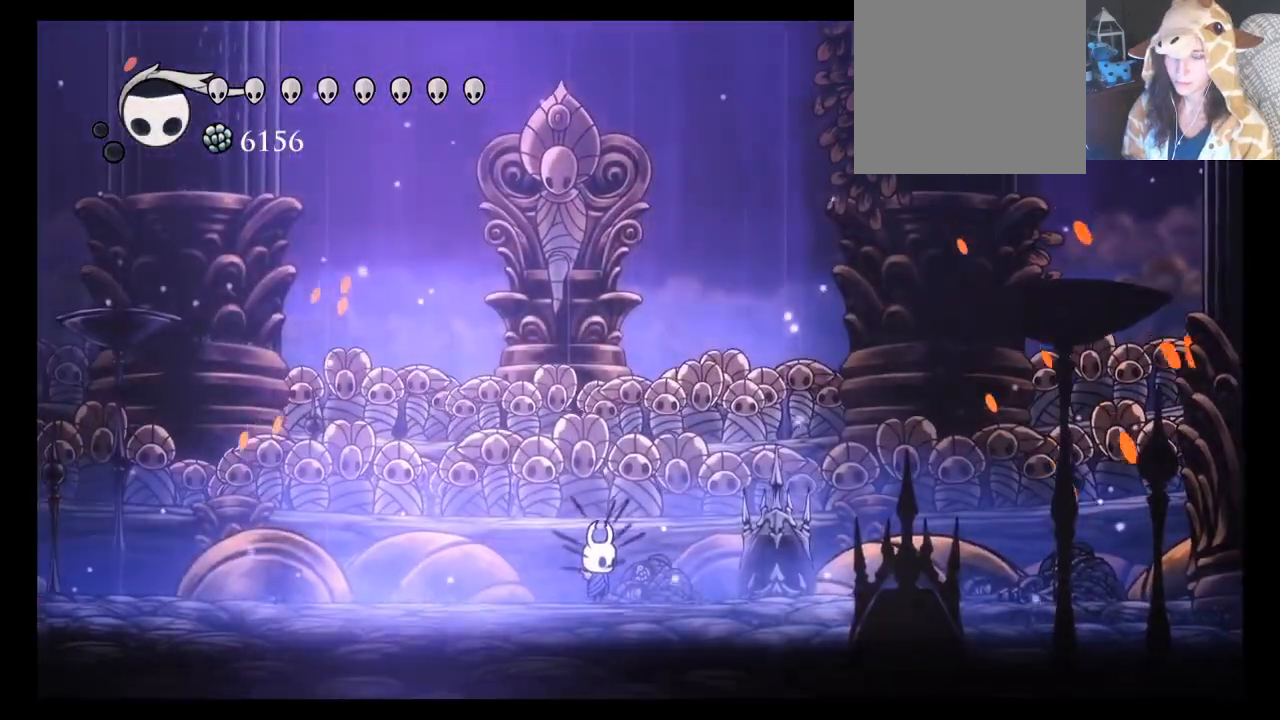
{"buttons": [], "left_stick": "left", "events": [[433, "left_stick", "left"]]}
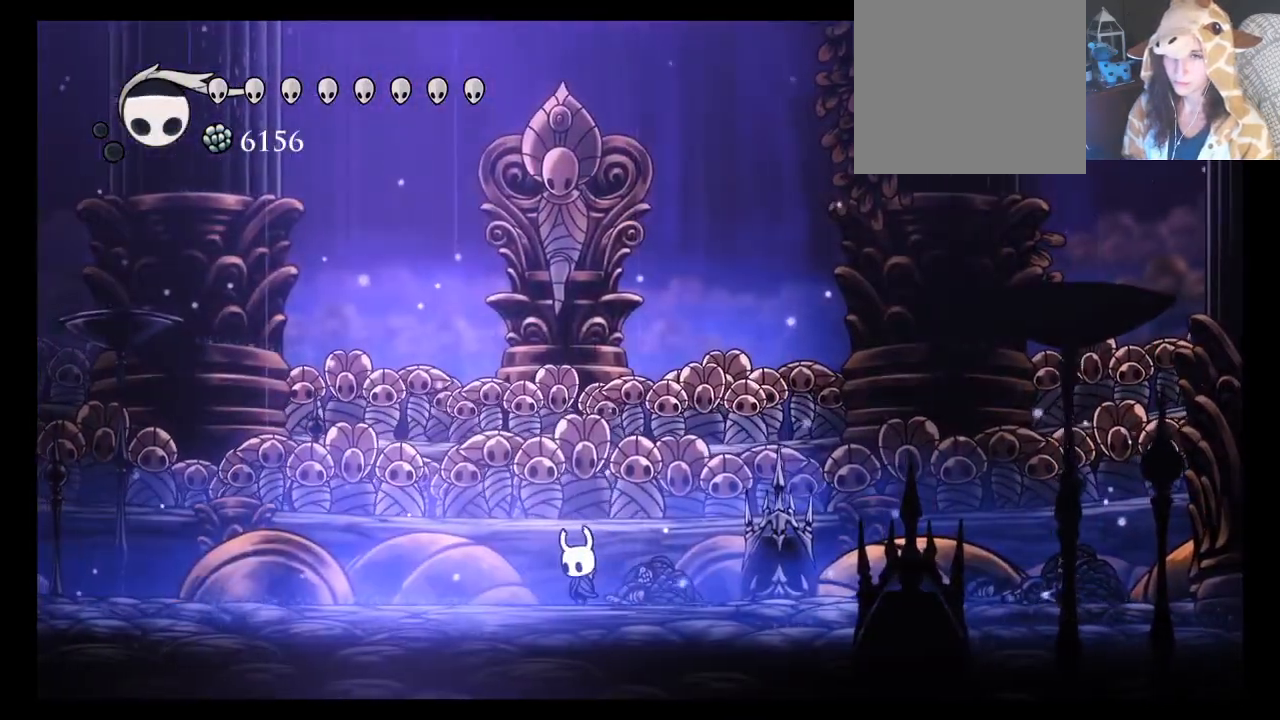
{"buttons": [], "left_stick": "left", "events": [[83, "left_stick", "center"], [233, "left_stick", "right"], [450, "left_stick", "left"]]}
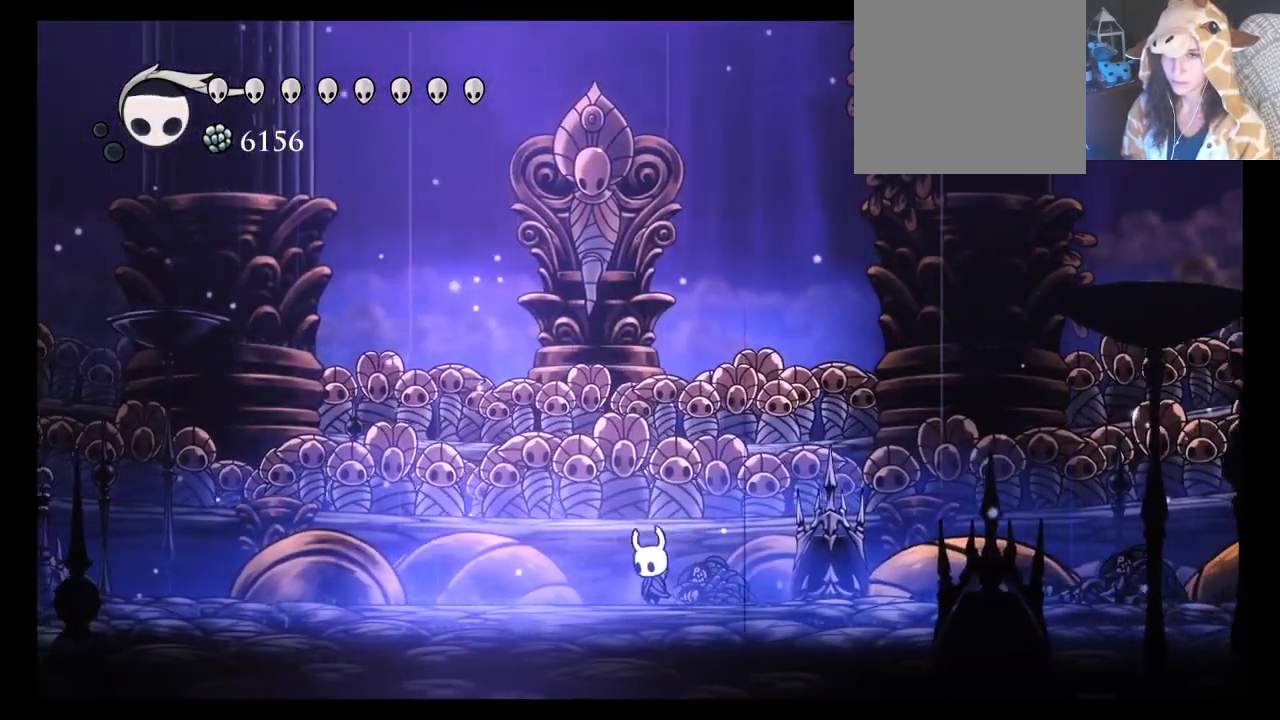
{"buttons": [], "left_stick": "left", "events": [[117, "left_stick", "center"], [217, "left_stick", "right"], [383, "left_stick", "left"]]}
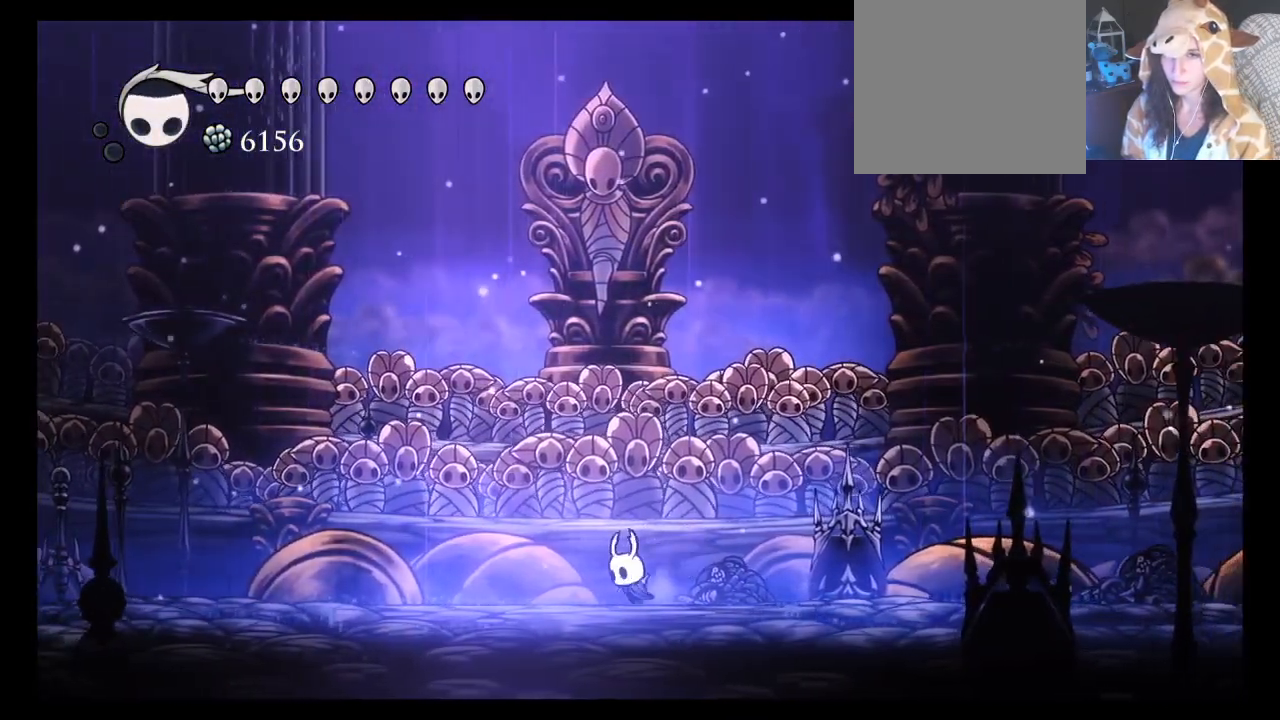
{"buttons": [], "left_stick": "left", "events": [[200, "left_stick", "right"], [367, "left_stick", "left"]]}
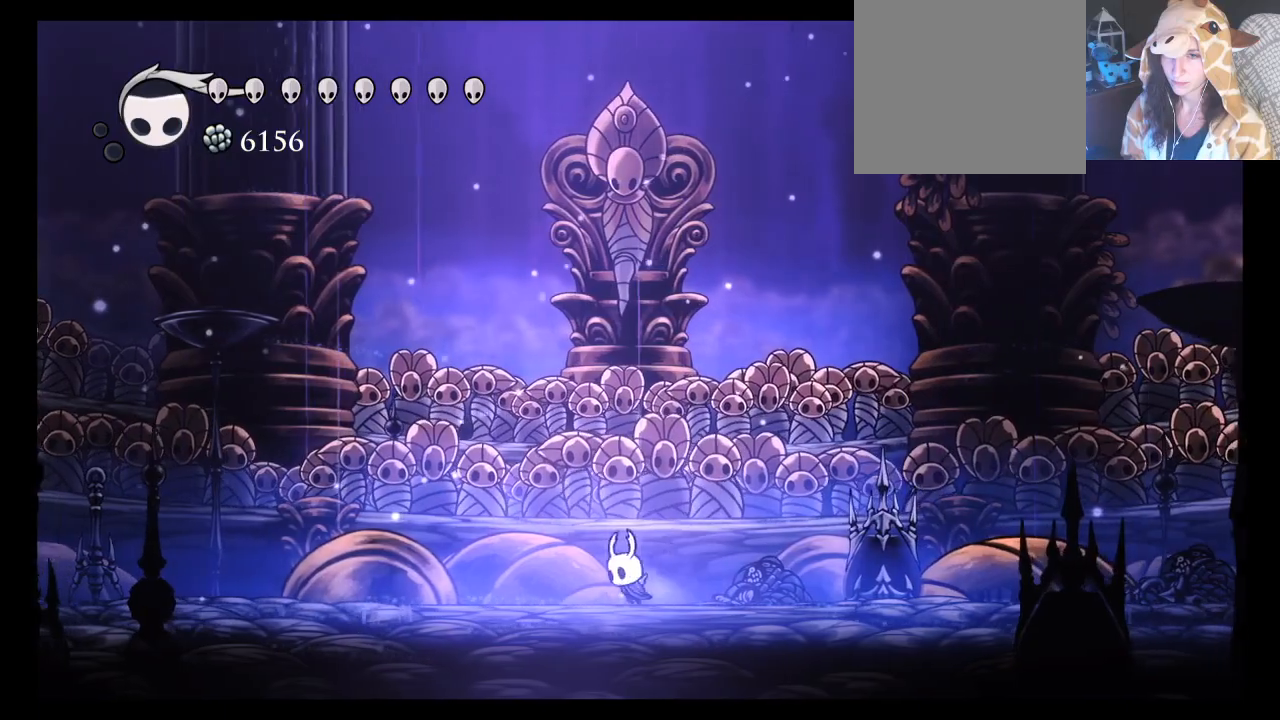
{"buttons": [], "left_stick": "left", "events": [[83, "left_stick", "center"], [133, "left_stick", "right"], [350, "left_stick", "left"]]}
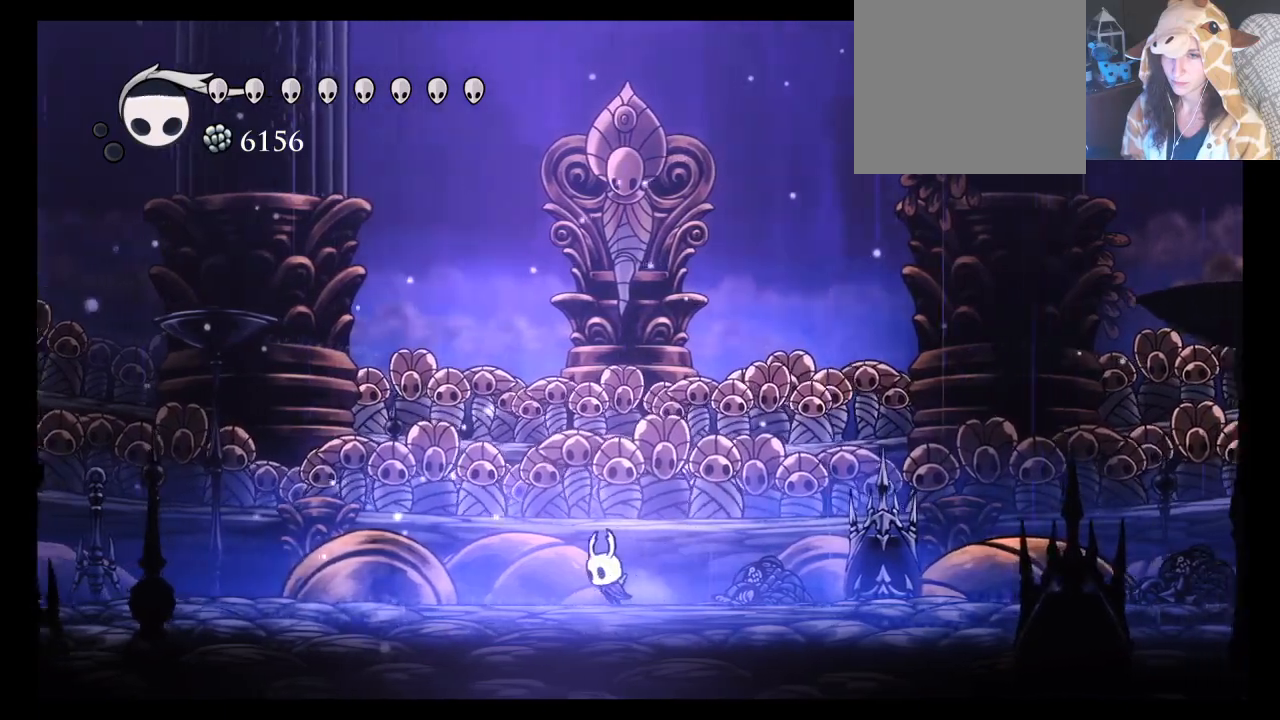
{"buttons": [], "left_stick": "center", "events": [[67, "left_stick", "right"], [267, "left_stick", "center"]]}
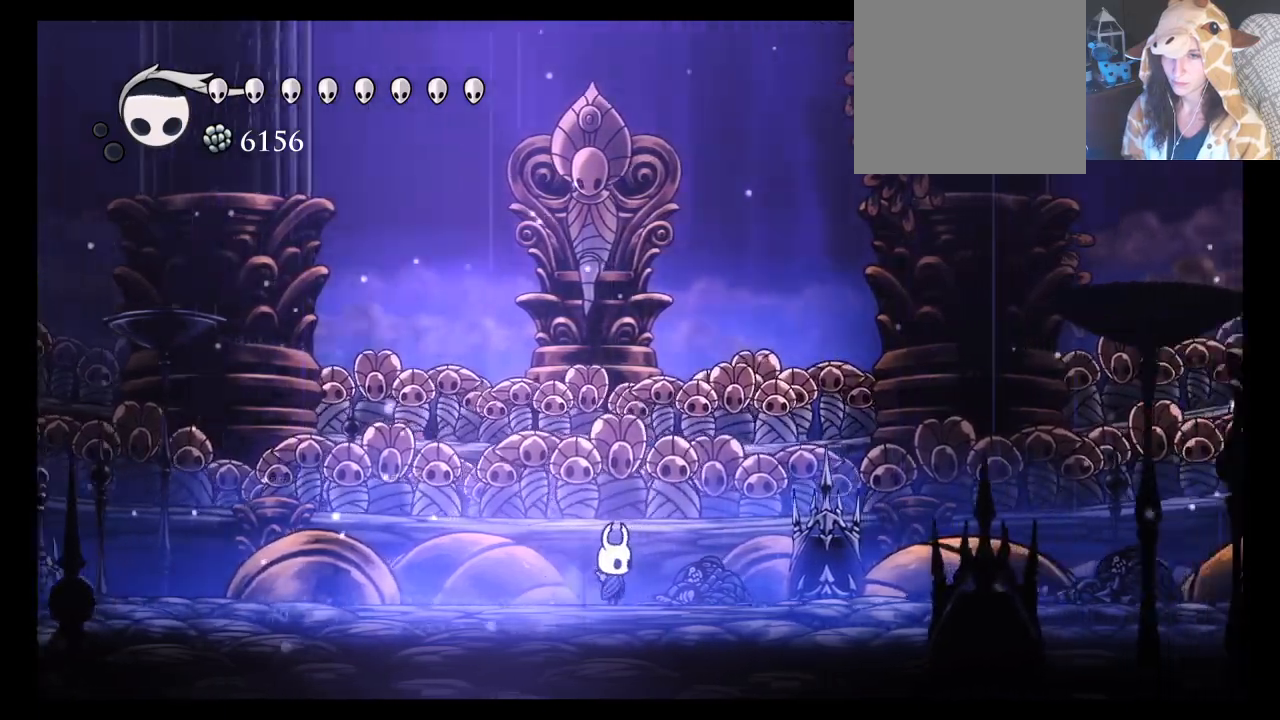
{"buttons": [], "left_stick": "center", "events": []}
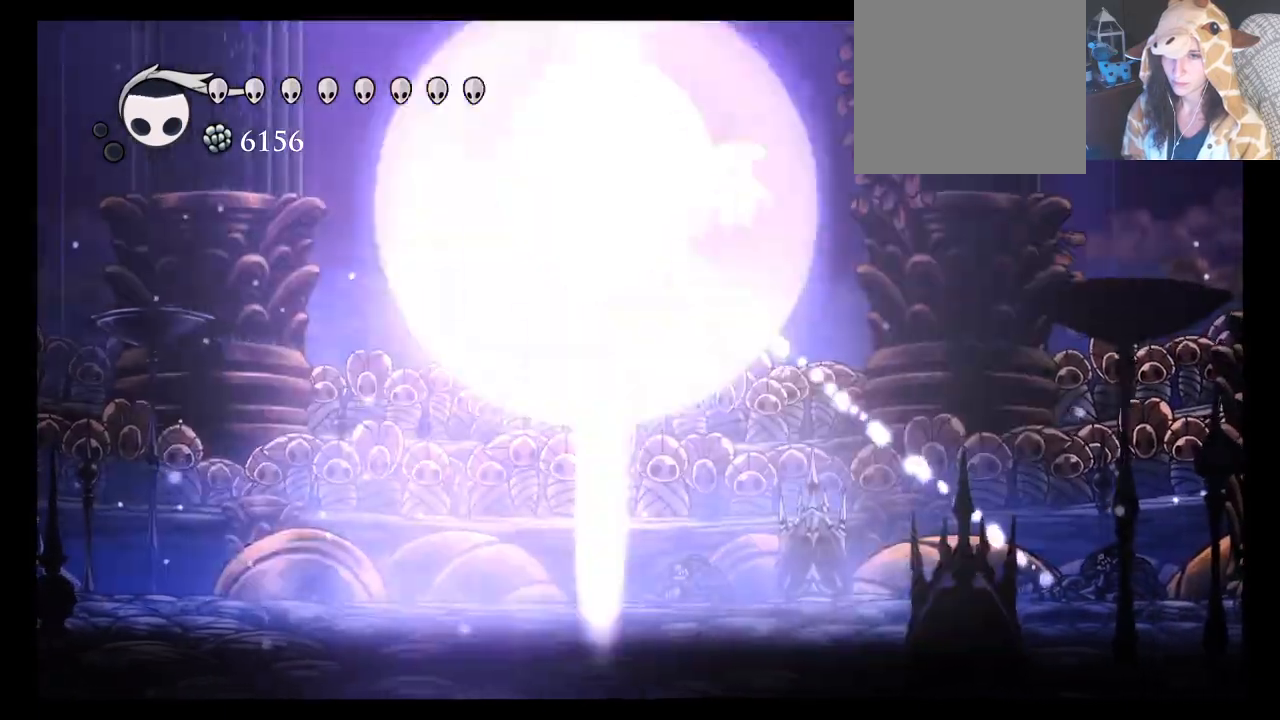
{"buttons": ["A", "R2"], "left_stick": "left", "events": [[167, "A", "down"], [167, "left_stick", "left"], [317, "R2", "down"]]}
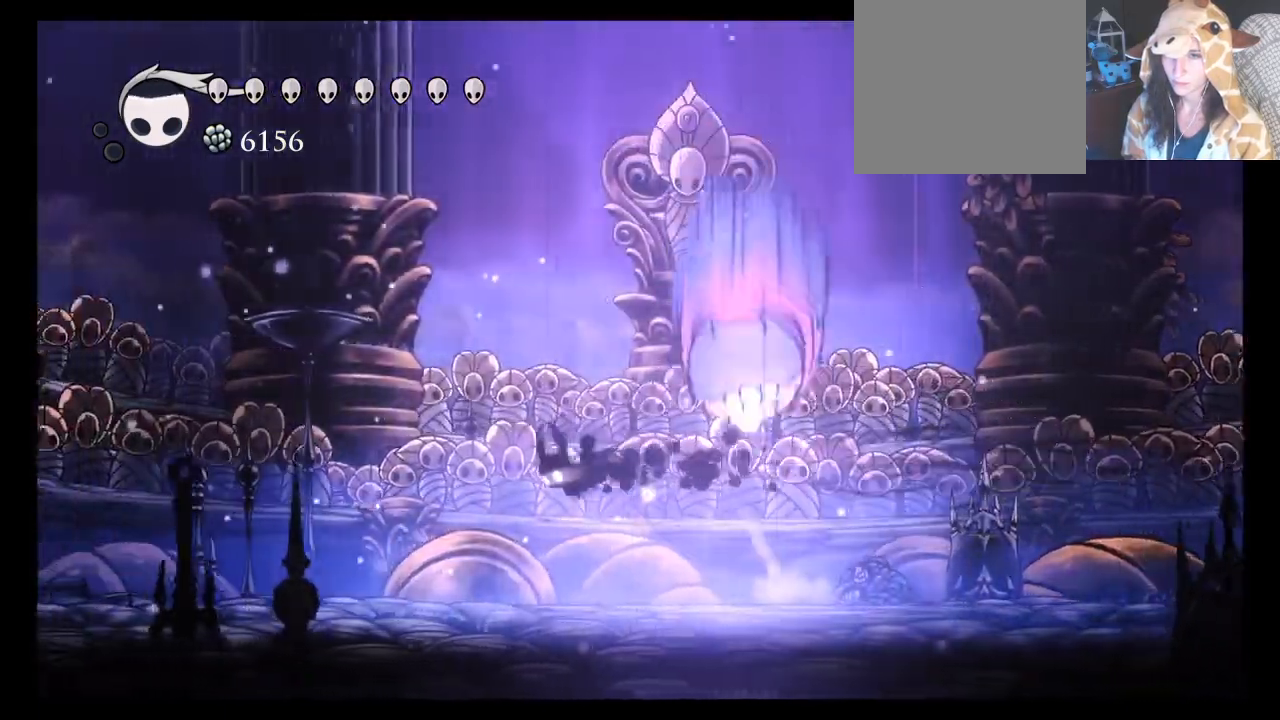
{"buttons": [], "left_stick": "right", "events": [[17, "R2", "up"], [50, "A", "up"], [333, "left_stick", "center"], [417, "left_stick", "right"]]}
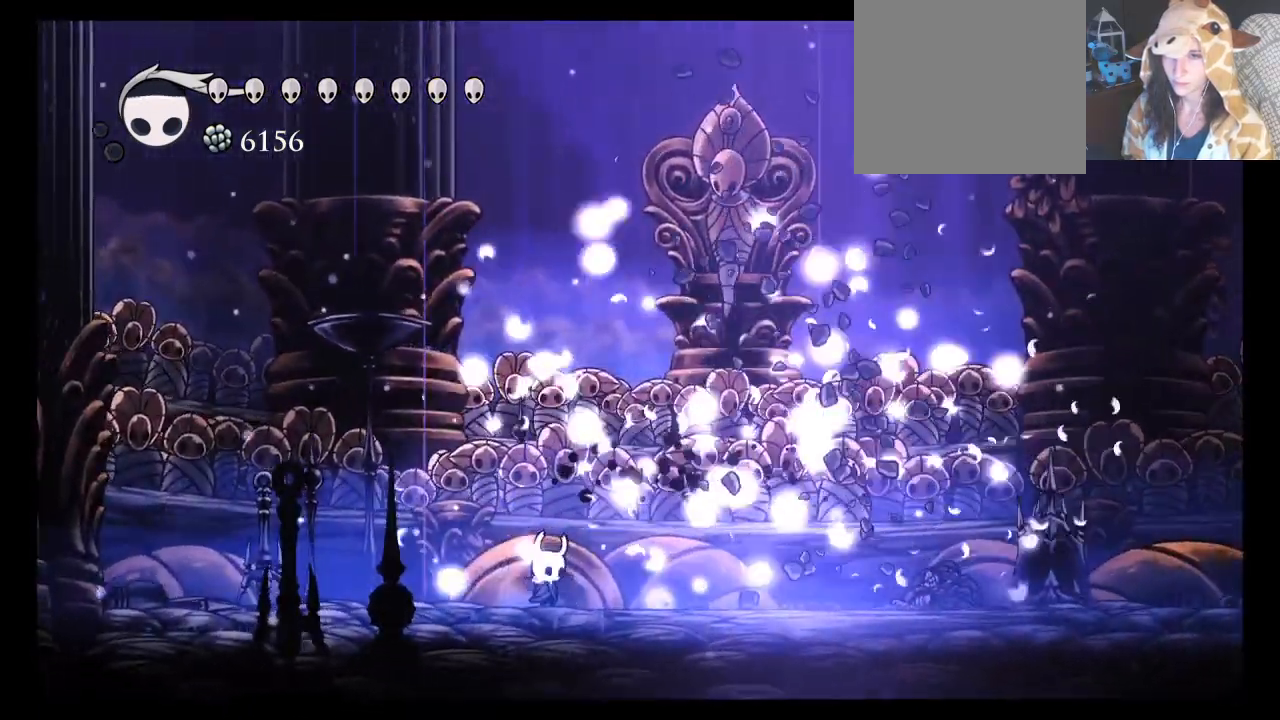
{"buttons": ["A"], "left_stick": "right", "events": [[350, "A", "down"]]}